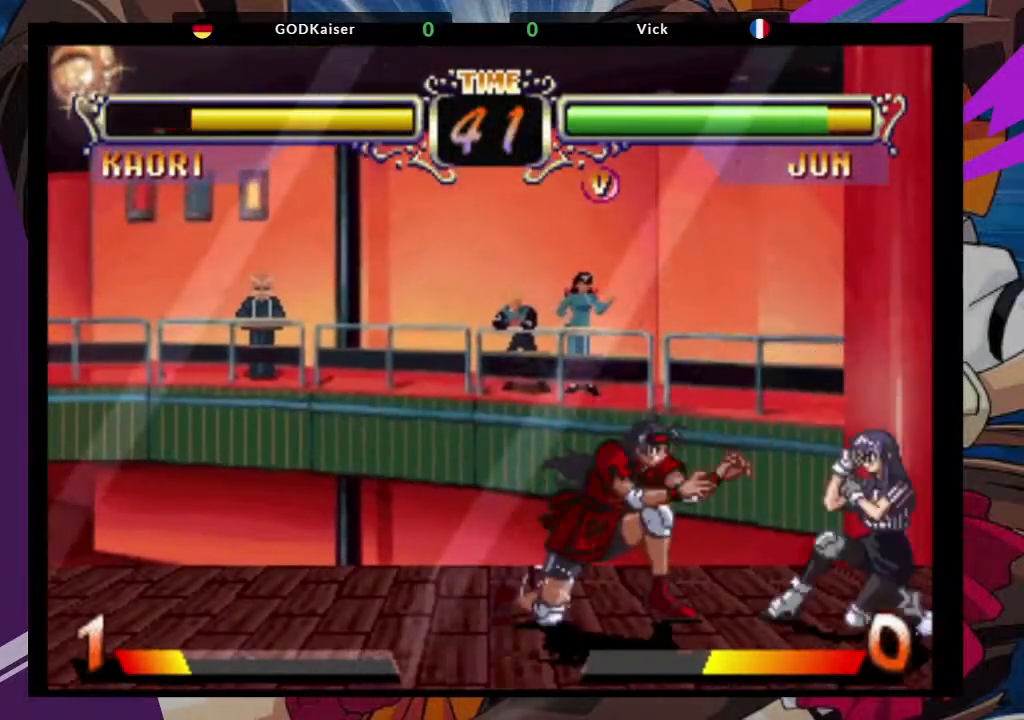
Gameplay with a controller (arcade stick); each line is a JSON object with the inputs held at the frame after it (dt_ms = milliseconds from this image to that frame). "events" lists button and stick changes between this image and that frame as [ms after this image, input, new state], when the widget could be followed in between. Not read: L3 R3.
{"dt_ms": 500, "buttons": ["TRIANGLE"], "left_stick": "down-right", "events": [[17, "left_stick", "down-left"], [33, "left_stick", "up-right"], [100, "CROSS", "down"], [233, "CROSS", "up"], [233, "left_stick", "center"], [300, "left_stick", "down-right"], [500, "TRIANGLE", "down"]]}
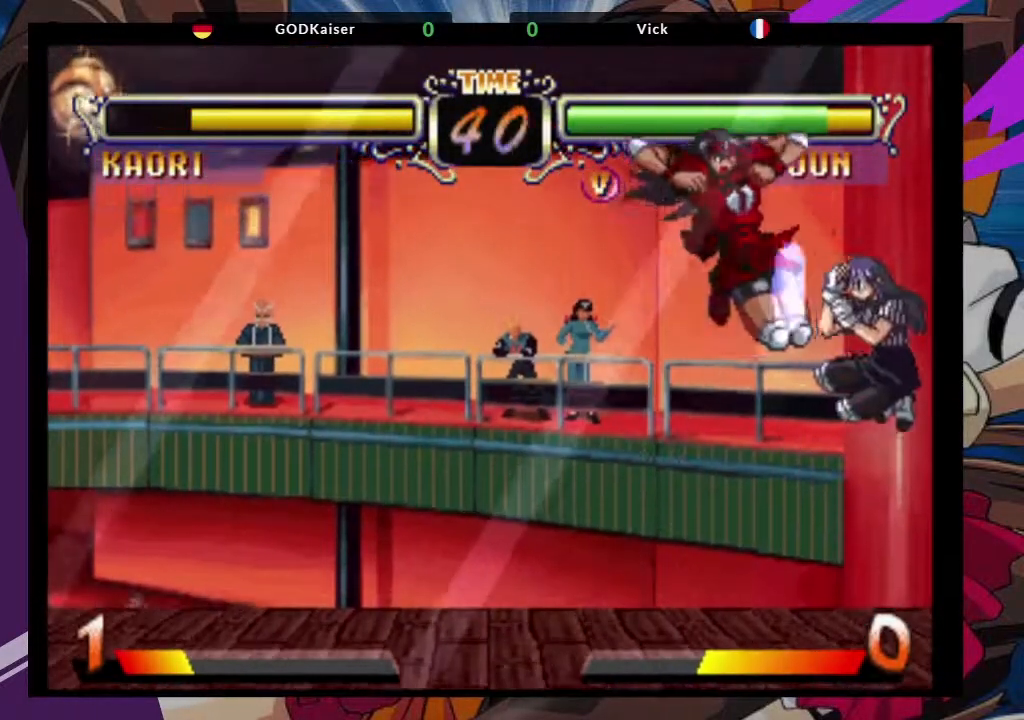
{"dt_ms": 500, "buttons": [], "left_stick": "up-right", "events": [[150, "TRIANGLE", "up"], [300, "left_stick", "center"], [483, "left_stick", "up-right"]]}
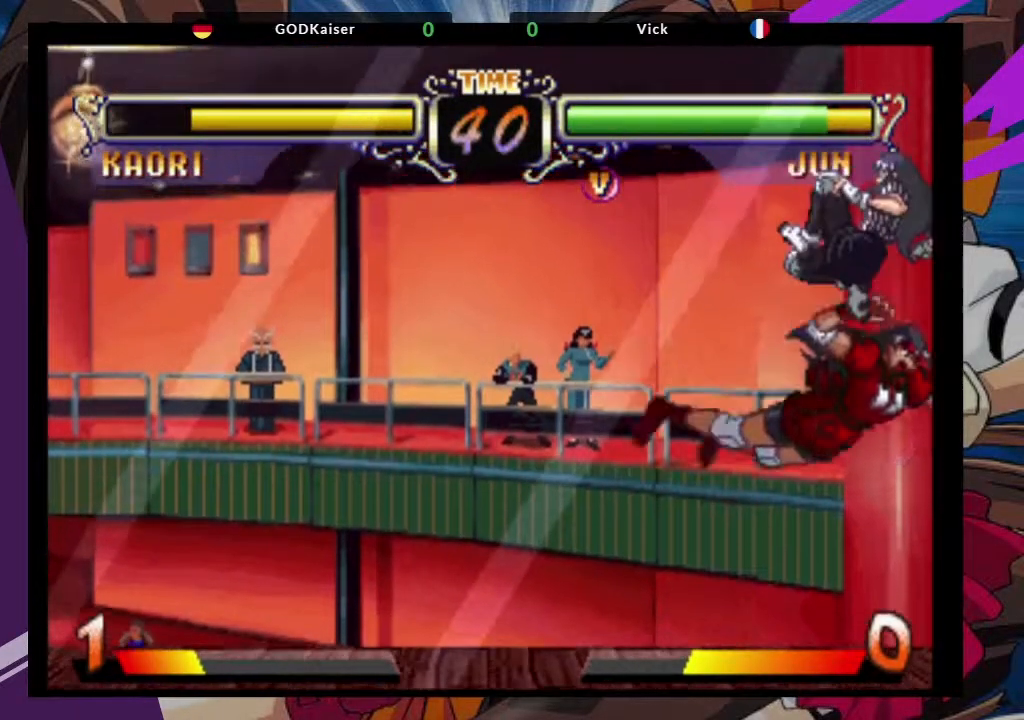
{"dt_ms": 500, "buttons": ["CIRCLE"], "left_stick": "center", "events": [[167, "SQUARE", "down"], [317, "SQUARE", "up"], [350, "left_stick", "center"], [467, "CIRCLE", "down"]]}
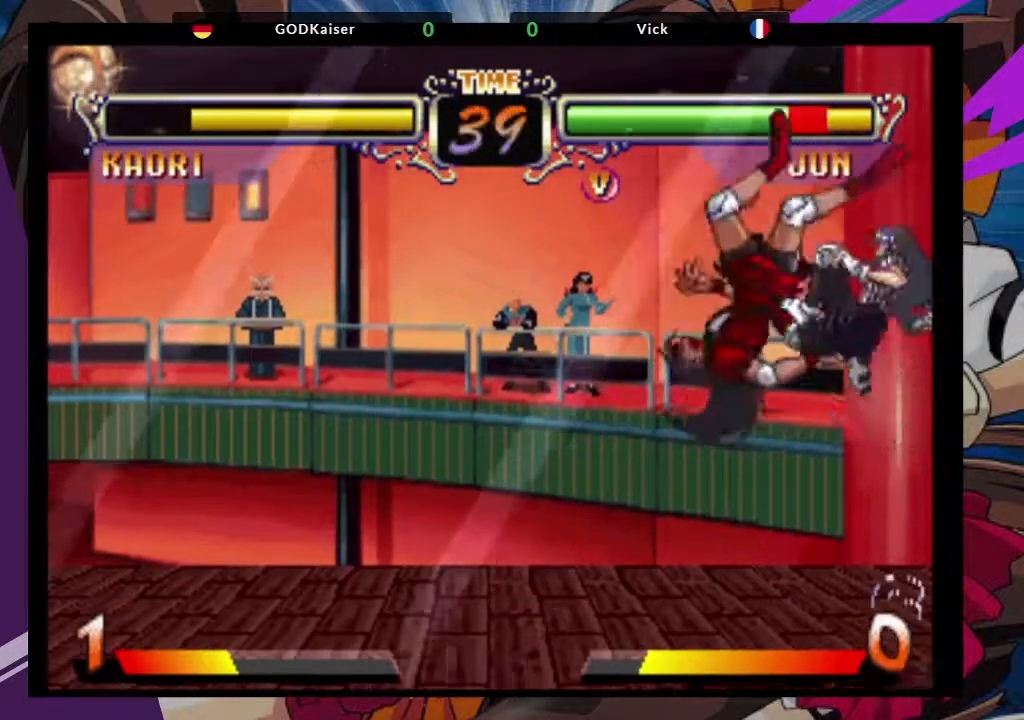
{"dt_ms": 1000, "buttons": ["CROSS", "TRIANGLE"], "left_stick": "left"}
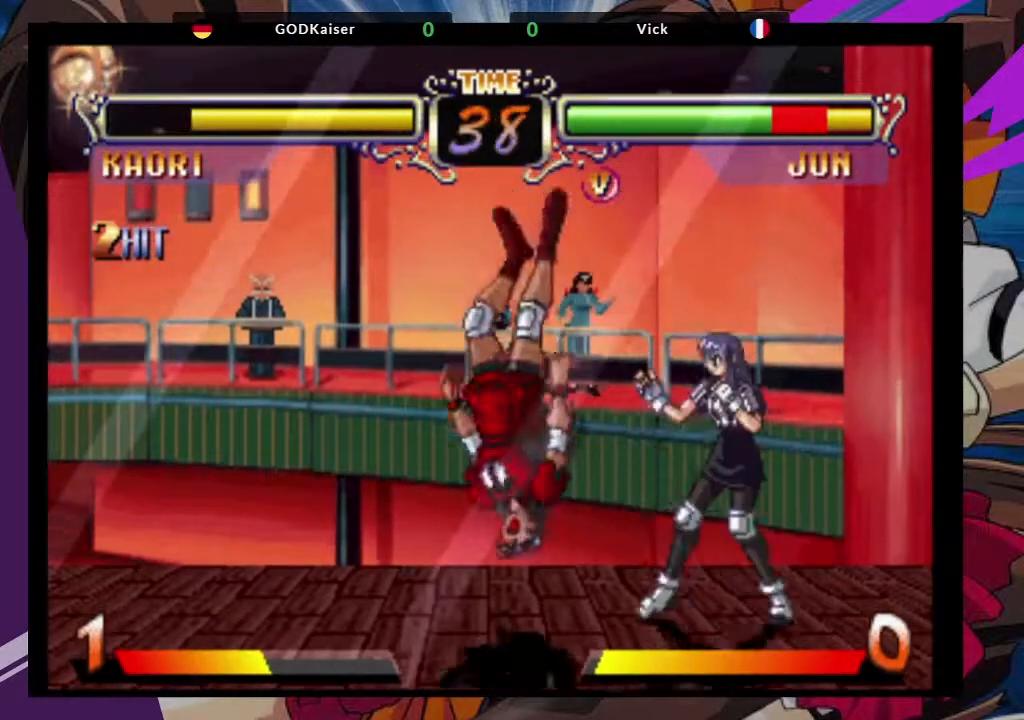
{"dt_ms": 500, "buttons": [], "left_stick": "left", "events": [[17, "SQUARE", "down"], [83, "CROSS", "up"], [117, "TRIANGLE", "up"], [150, "SQUARE", "up"]]}
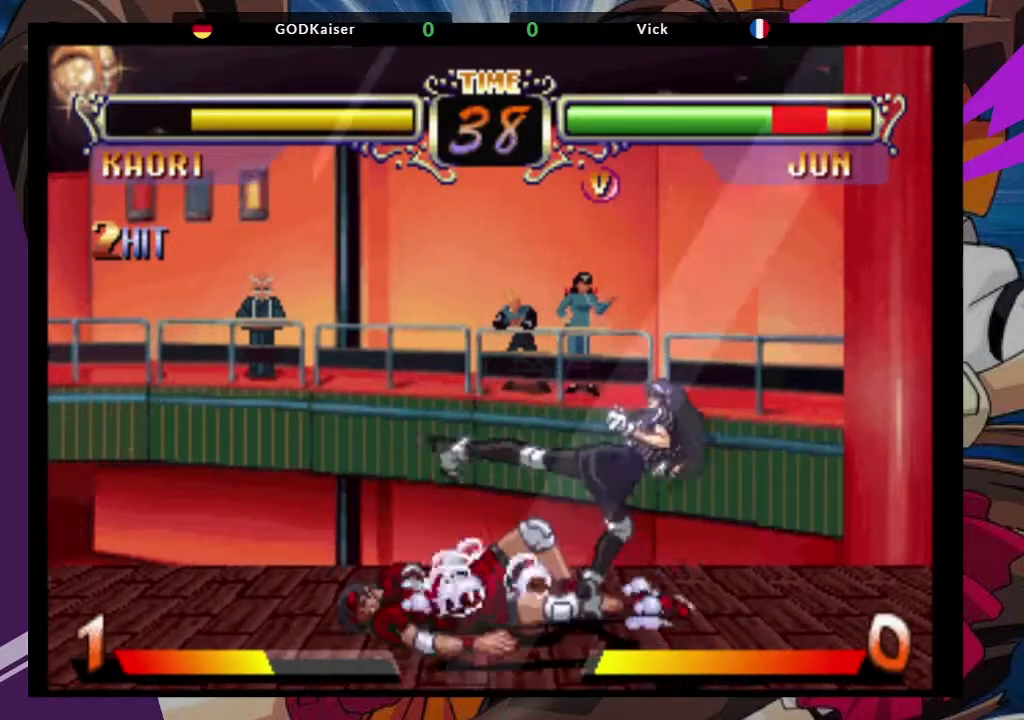
{"dt_ms": 500, "buttons": [], "left_stick": "left", "events": []}
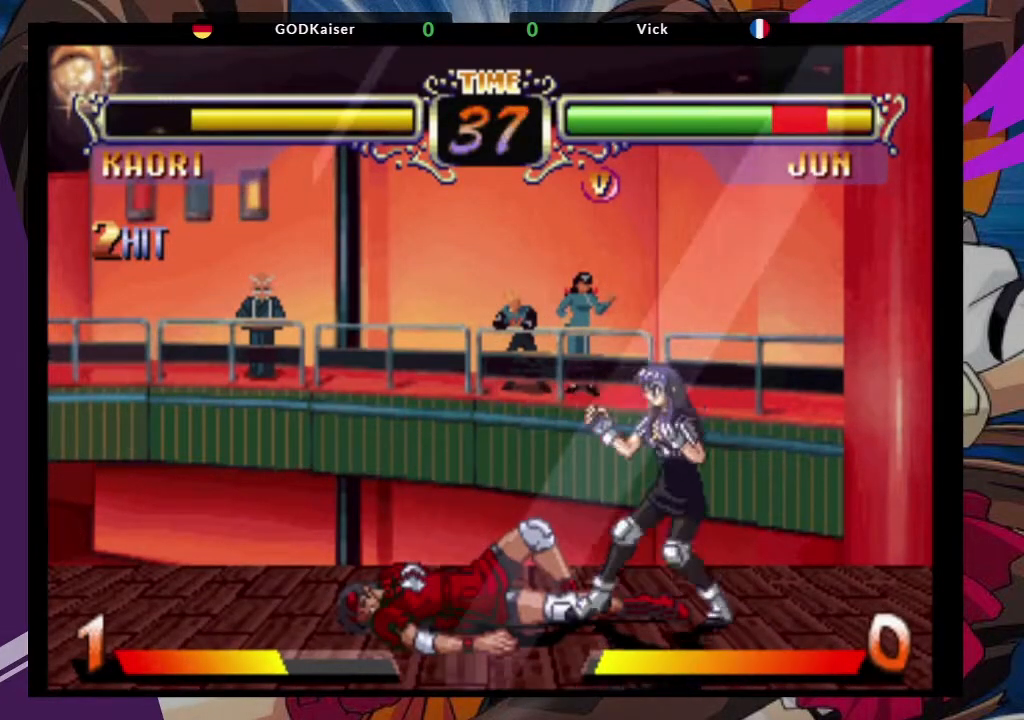
{"dt_ms": 500, "buttons": [], "left_stick": "left", "events": []}
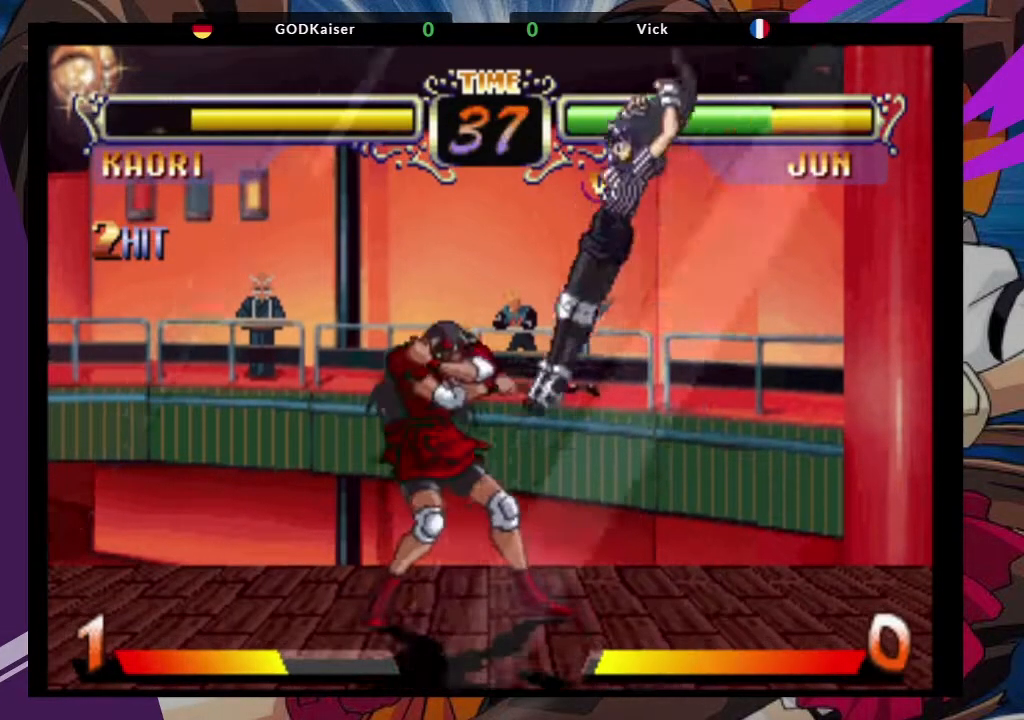
{"dt_ms": 500, "buttons": [], "left_stick": "down-left", "events": [[283, "left_stick", "down-left"]]}
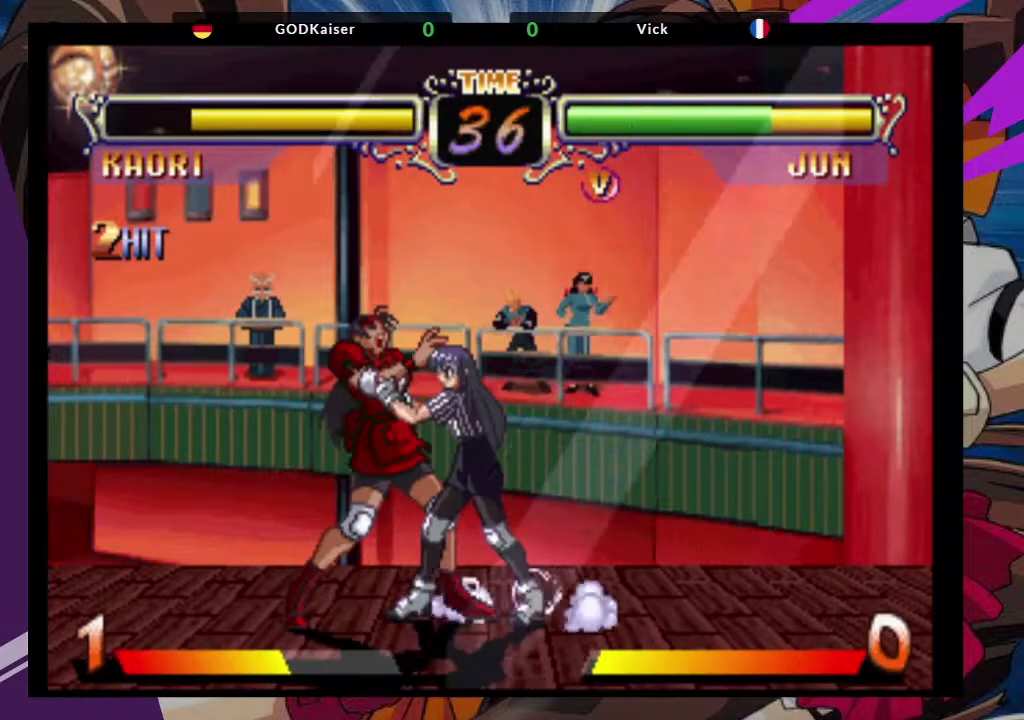
{"dt_ms": 500, "buttons": [], "left_stick": "left", "events": [[433, "left_stick", "left"]]}
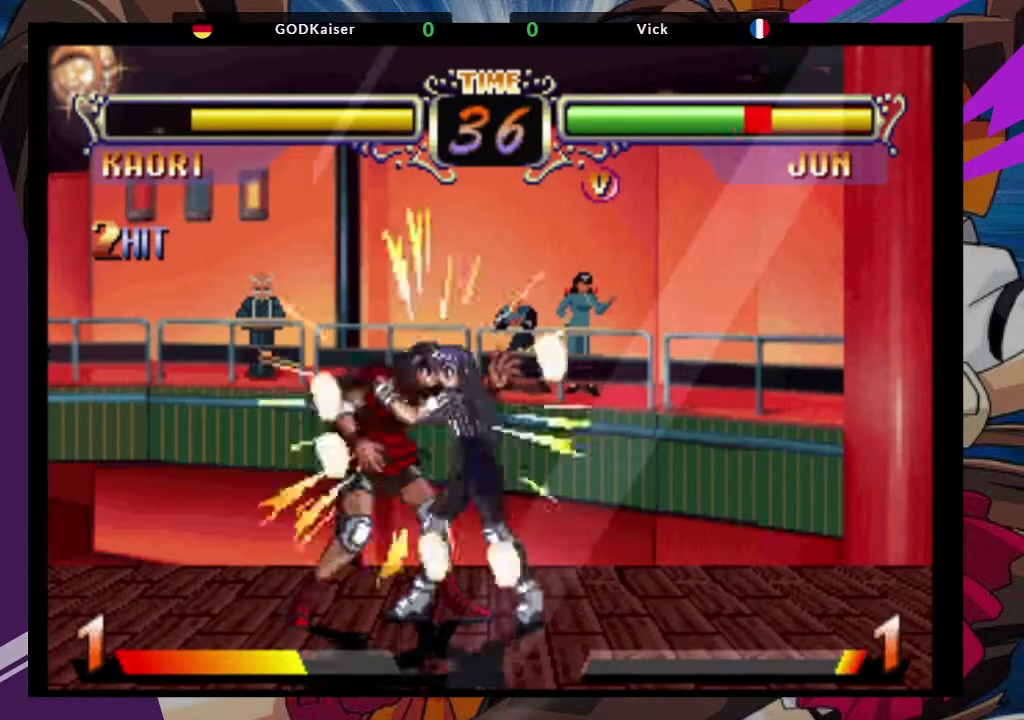
{"dt_ms": 500, "buttons": [], "left_stick": "left", "events": []}
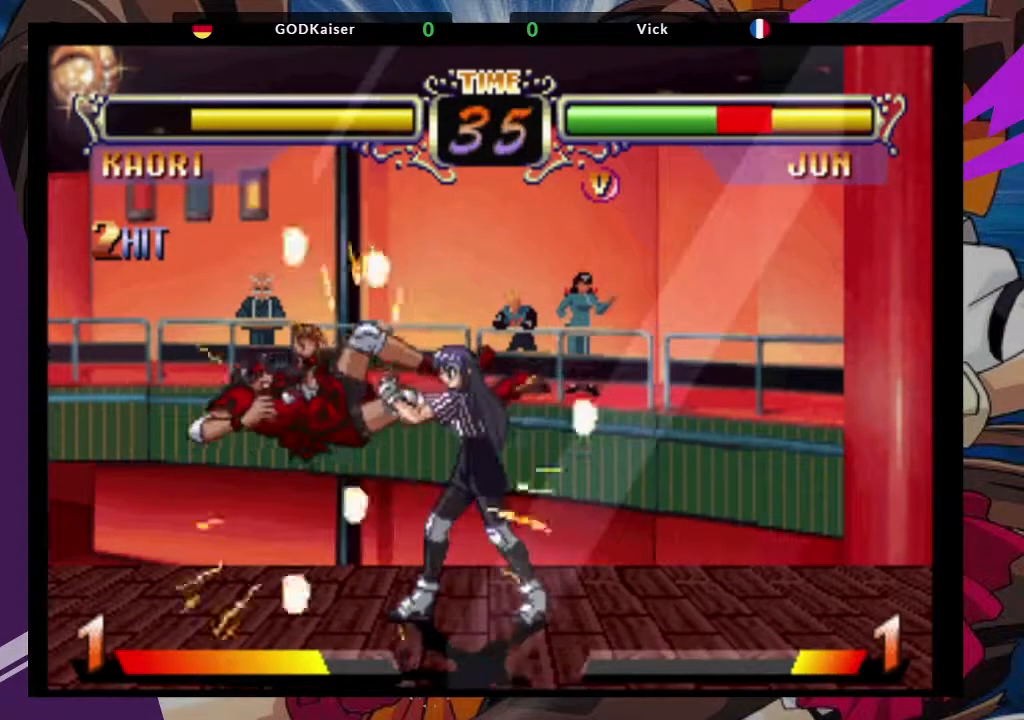
{"dt_ms": 500, "buttons": ["CROSS", "TRIANGLE"], "left_stick": "left", "events": [[317, "SQUARE", "down"], [333, "CROSS", "down"], [450, "SQUARE", "up"], [483, "TRIANGLE", "down"]]}
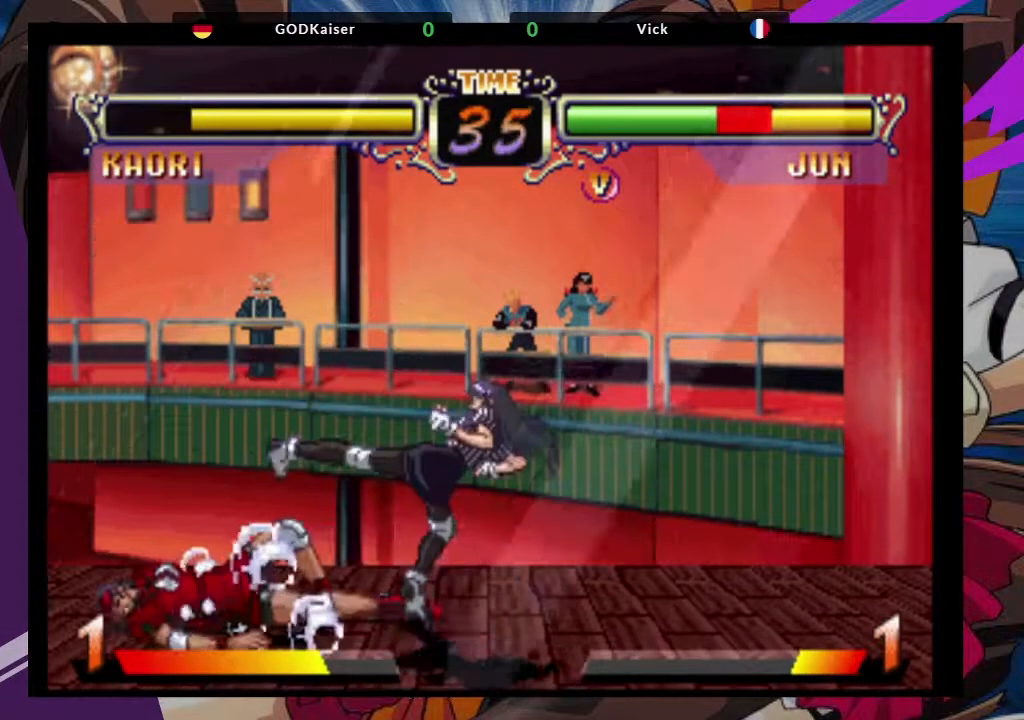
{"dt_ms": 500, "buttons": [], "left_stick": "left", "events": [[17, "CROSS", "up"], [33, "SQUARE", "down"], [133, "TRIANGLE", "up"], [183, "SQUARE", "up"]]}
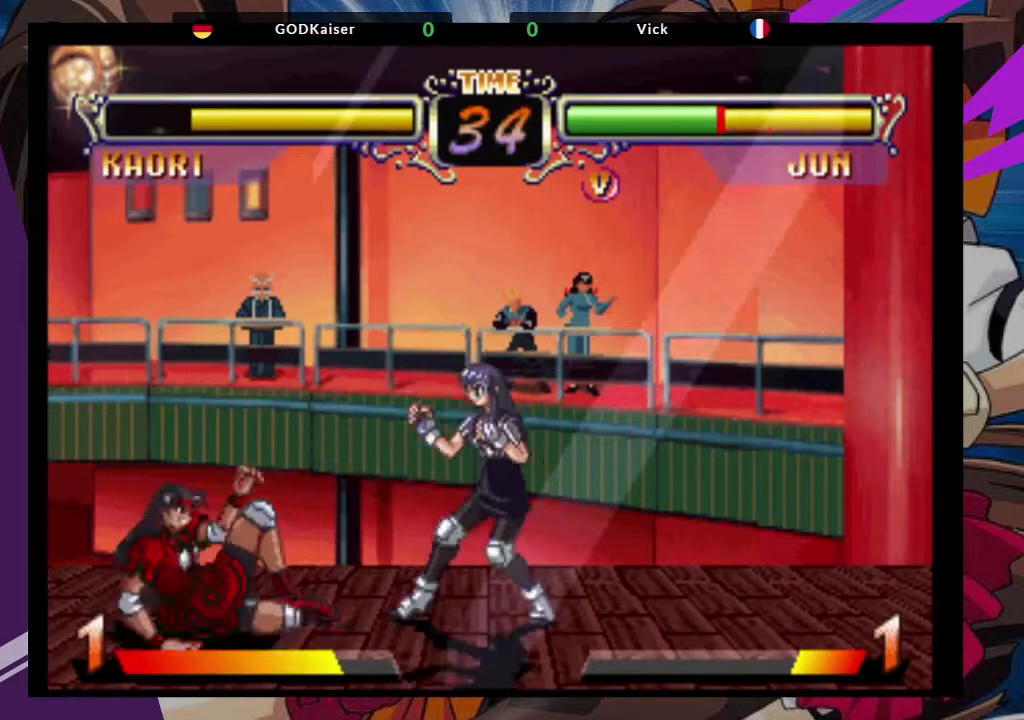
{"dt_ms": 500, "buttons": ["CROSS"], "left_stick": "up-left", "events": [[233, "left_stick", "up-left"], [417, "CROSS", "down"]]}
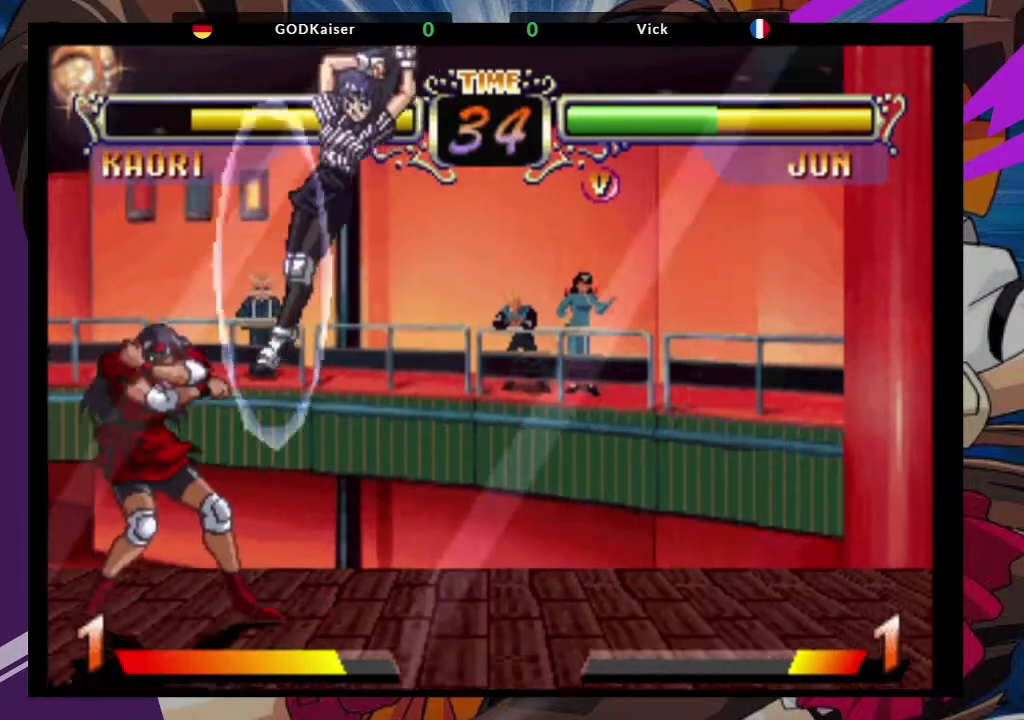
{"dt_ms": 500, "buttons": [], "left_stick": "up-left", "events": [[67, "CROSS", "up"], [150, "left_stick", "left"], [450, "left_stick", "up-left"]]}
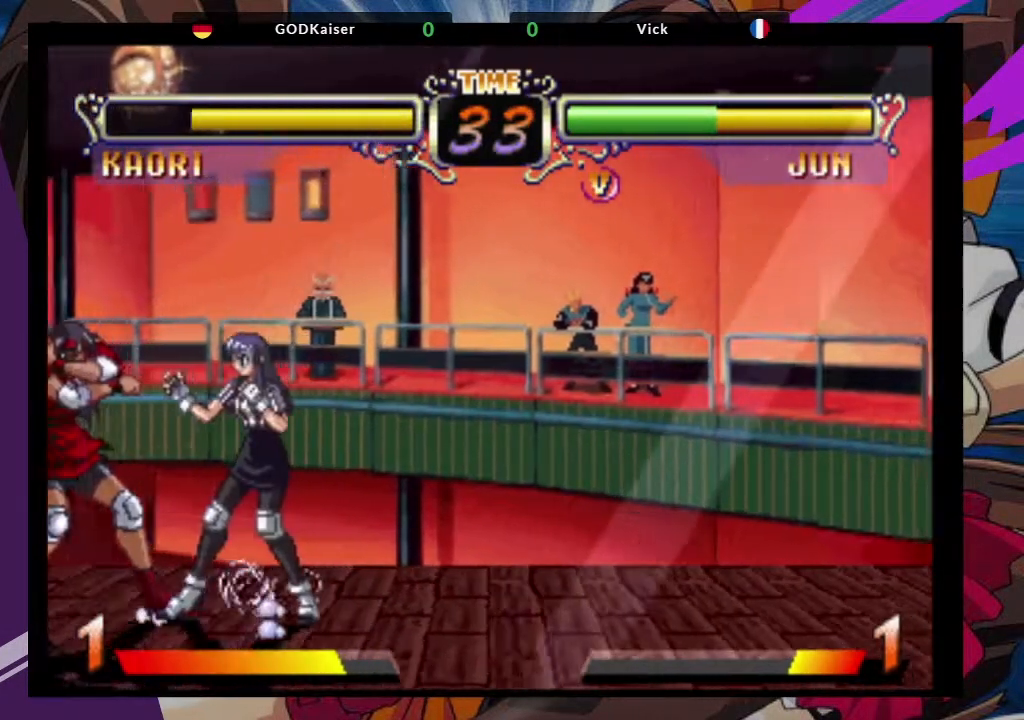
{"dt_ms": 500, "buttons": [], "left_stick": "up-left", "events": []}
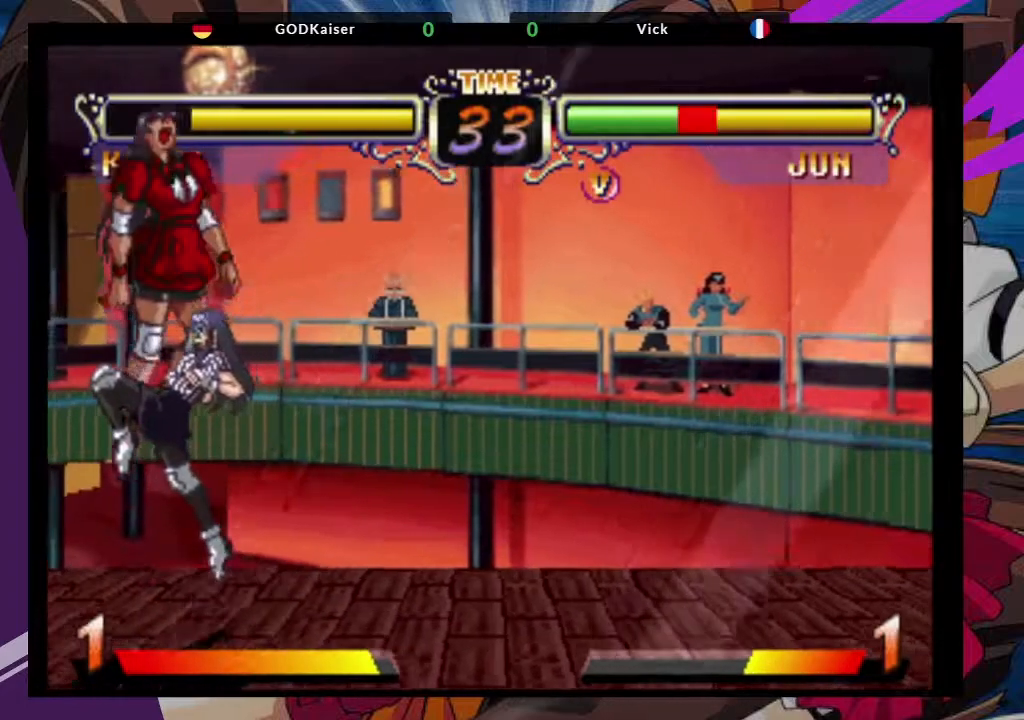
{"dt_ms": 500, "buttons": ["CROSS"], "left_stick": "left", "events": [[83, "left_stick", "left"], [300, "TRIANGLE", "down"], [350, "SQUARE", "down"], [367, "CROSS", "down"], [433, "TRIANGLE", "up"], [483, "SQUARE", "up"]]}
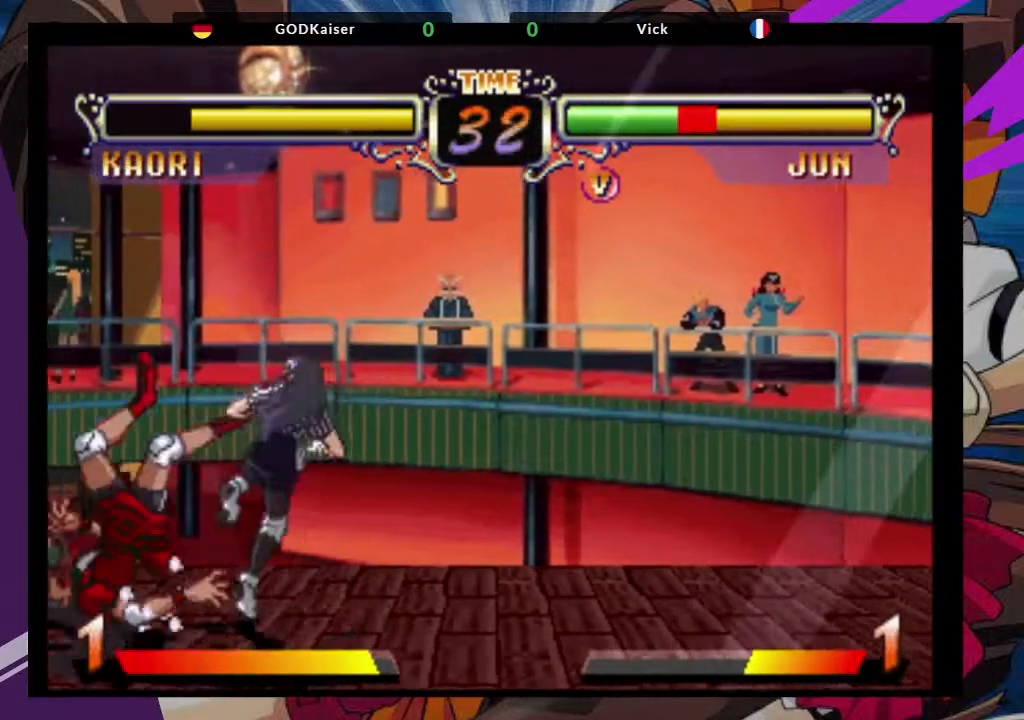
{"dt_ms": 500, "buttons": [], "left_stick": "left", "events": [[17, "TRIANGLE", "down"], [33, "CROSS", "up"], [67, "SQUARE", "down"], [150, "TRIANGLE", "up"], [200, "SQUARE", "up"]]}
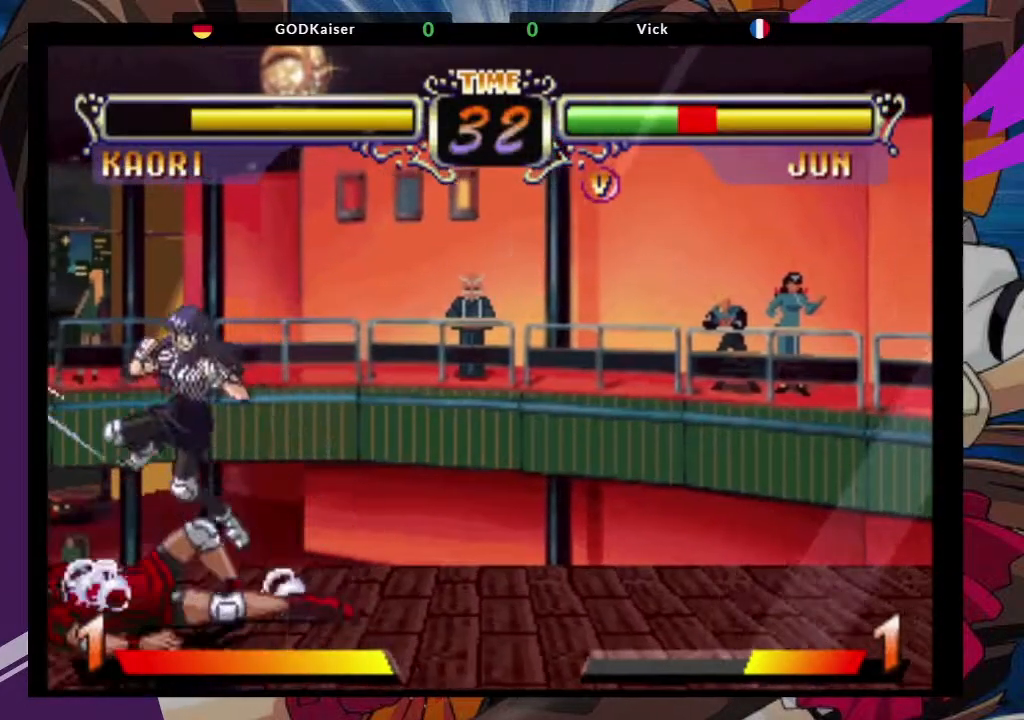
{"dt_ms": 500, "buttons": ["TRIANGLE"], "left_stick": "left", "events": [[283, "TRIANGLE", "down"], [417, "TRIANGLE", "up"], [467, "TRIANGLE", "down"]]}
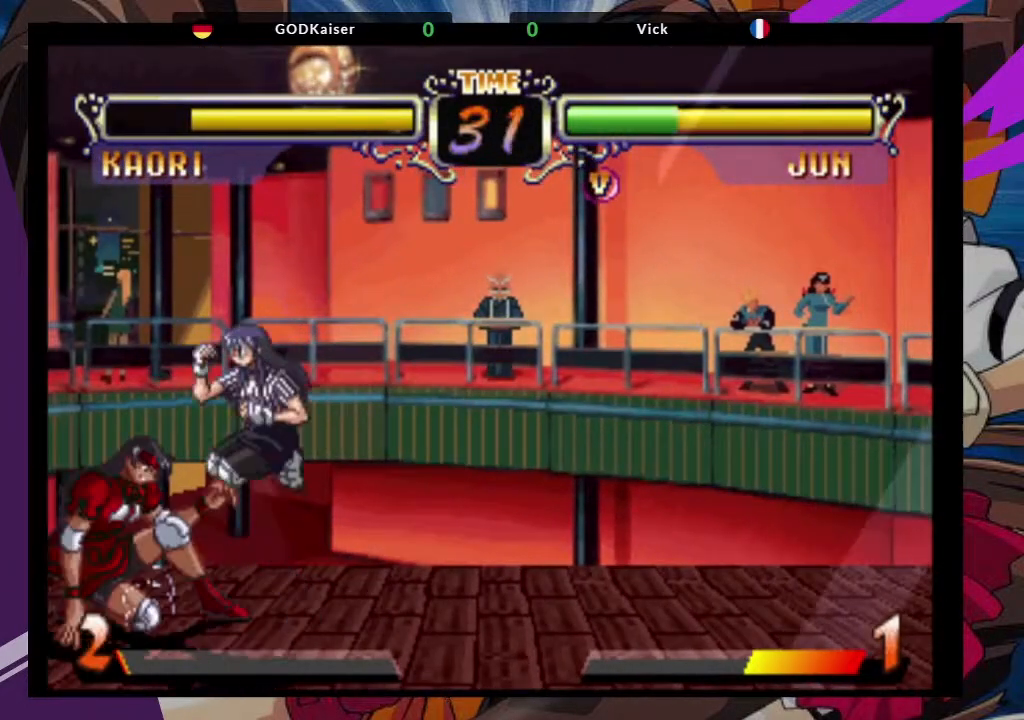
{"dt_ms": 500, "buttons": [], "left_stick": "left", "events": [[50, "TRIANGLE", "up"], [133, "TRIANGLE", "down"], [217, "TRIANGLE", "up"]]}
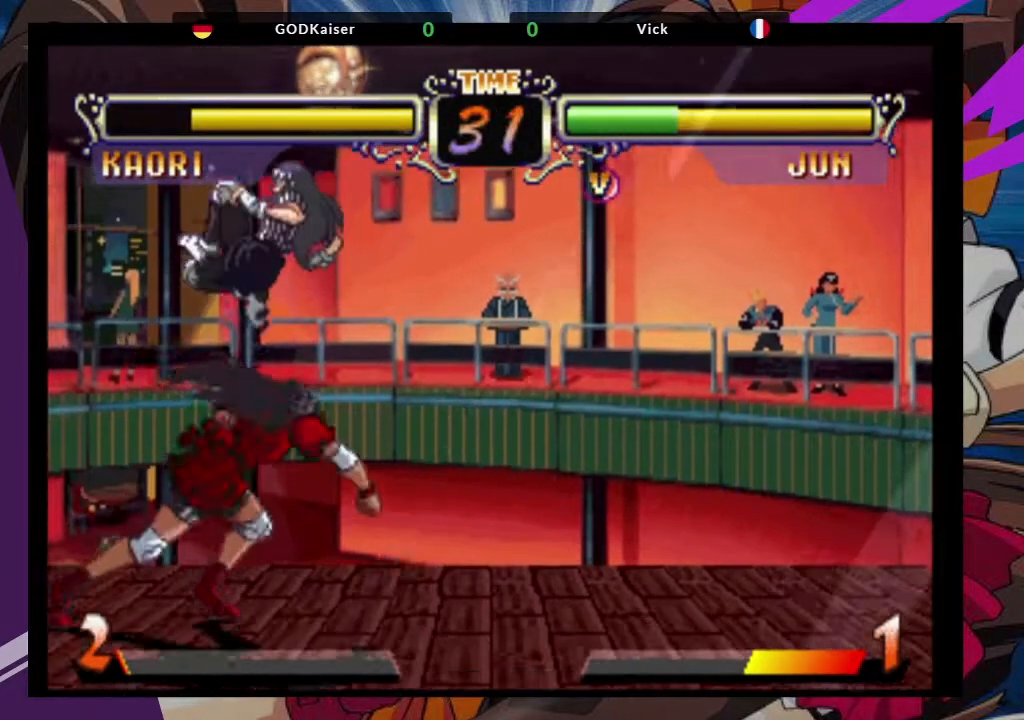
{"dt_ms": 500, "buttons": [], "left_stick": "down-left", "events": [[267, "left_stick", "down-left"]]}
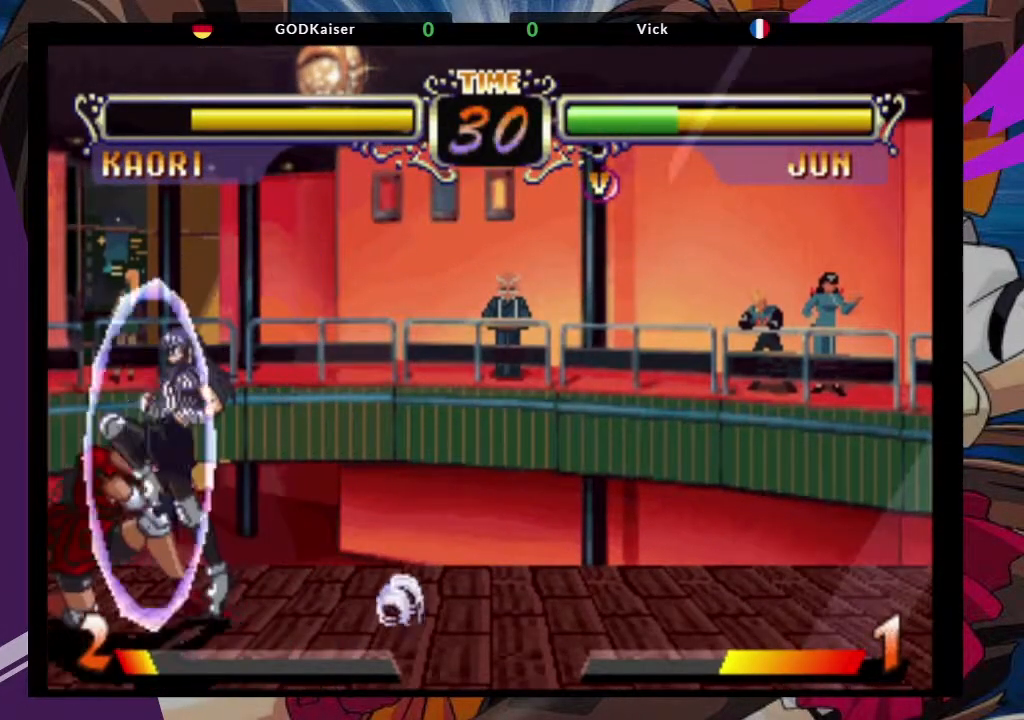
{"dt_ms": 500, "buttons": [], "left_stick": "down-left", "events": [[117, "TRIANGLE", "down"], [233, "TRIANGLE", "up"]]}
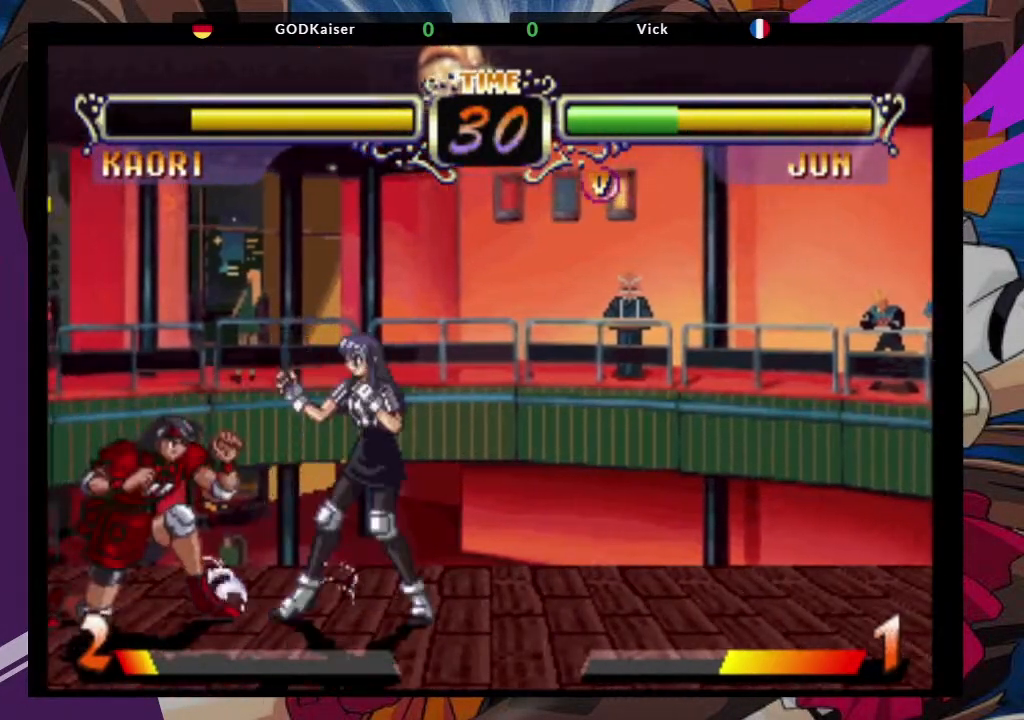
{"dt_ms": 500, "buttons": [], "left_stick": "down-left", "events": [[117, "SQUARE", "down"], [217, "SQUARE", "up"]]}
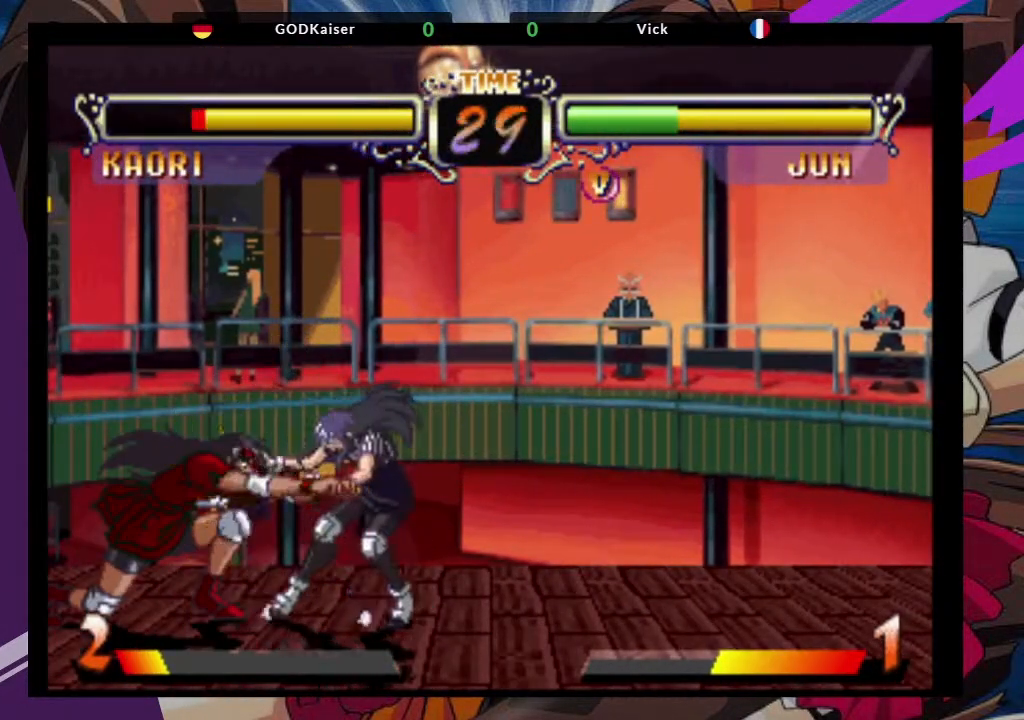
{"dt_ms": 500, "buttons": [], "left_stick": "down-left", "events": [[117, "CIRCLE", "down"], [250, "CIRCLE", "up"]]}
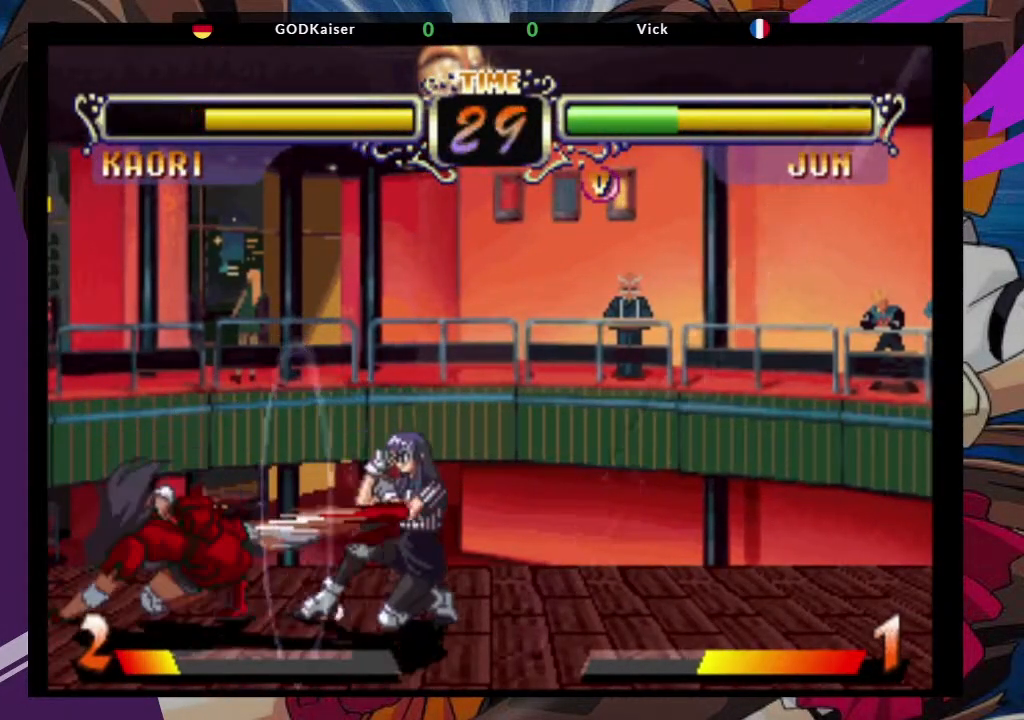
{"dt_ms": 500, "buttons": [], "left_stick": "down", "events": [[167, "left_stick", "center"], [233, "left_stick", "up-right"], [333, "CROSS", "down"], [417, "left_stick", "center"], [433, "CROSS", "up"], [500, "left_stick", "down"]]}
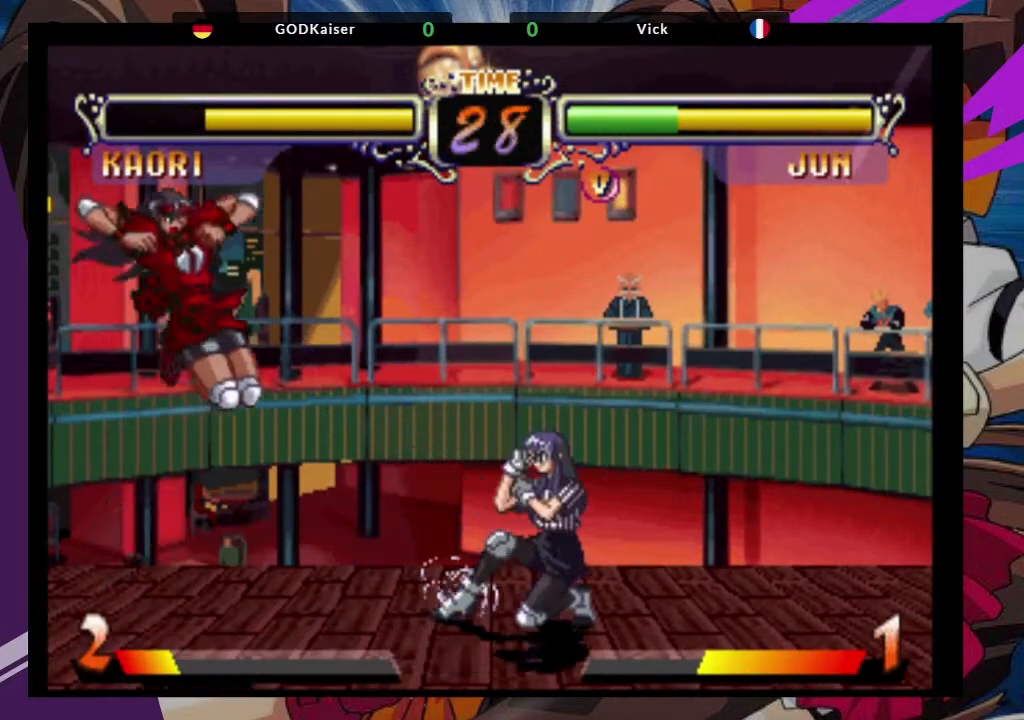
{"dt_ms": 500, "buttons": [], "left_stick": "down-left", "events": [[33, "left_stick", "down-right"], [167, "TRIANGLE", "down"], [317, "TRIANGLE", "up"], [433, "left_stick", "down-left"]]}
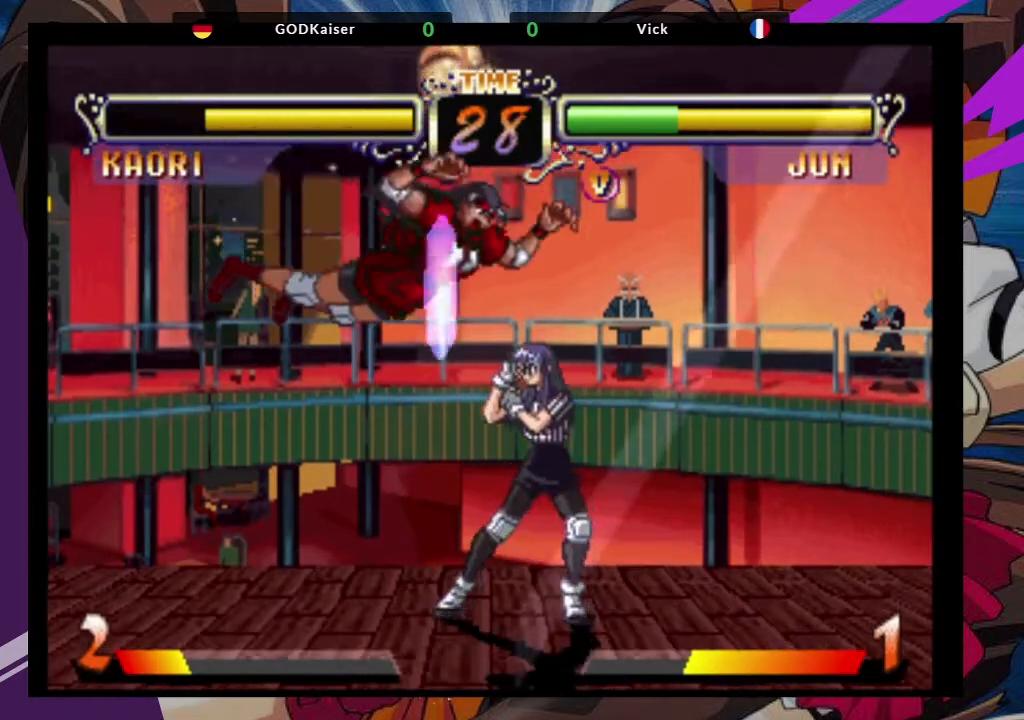
{"dt_ms": 500, "buttons": [], "left_stick": "down-left", "events": [[267, "SQUARE", "down"], [417, "SQUARE", "up"]]}
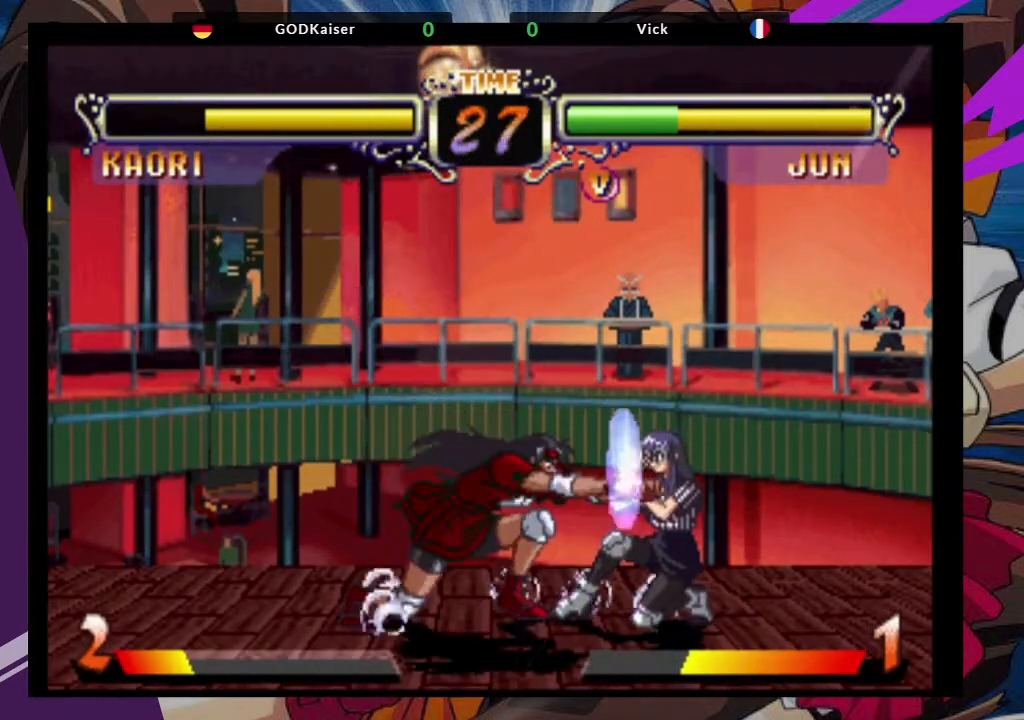
{"dt_ms": 500, "buttons": [], "left_stick": "center", "events": [[117, "left_stick", "right"], [183, "left_stick", "up-right"], [333, "CROSS", "down"], [417, "left_stick", "center"], [433, "CROSS", "up"]]}